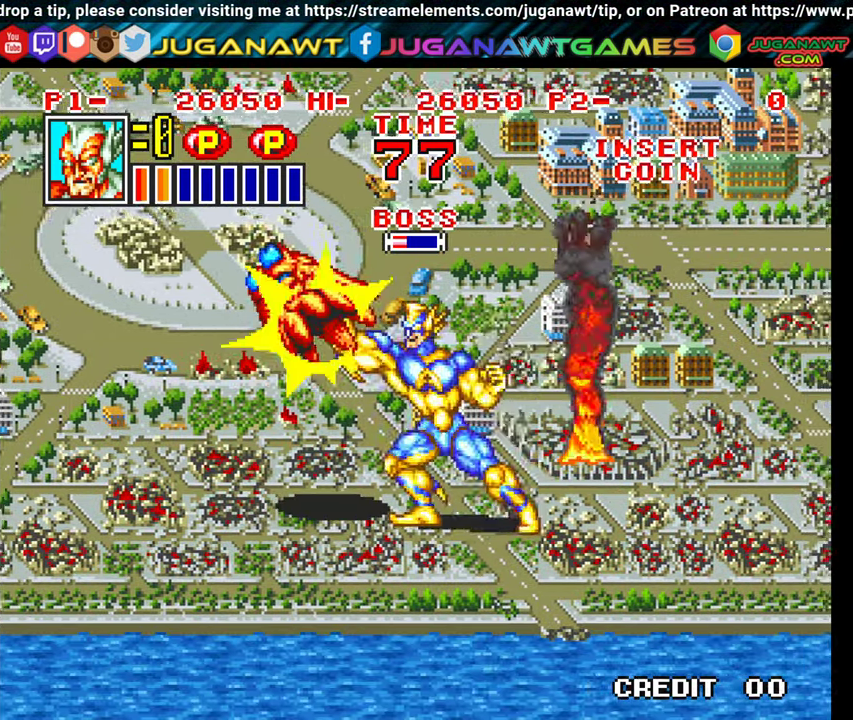
Gameplay with a controller (Xbox layout); each line is a JSON object with the inputs held at the frame after it. "events" lists button and stick changes between this image and that frame as [ms after this image, input, new state], when the widget could be followed in between. Not read: left_stick right_stick.
{"buttons": ["DPAD_LEFT"], "events": [[16, "X", "up"], [100, "X", "down"], [200, "X", "up"], [266, "X", "down"], [383, "X", "up"]]}
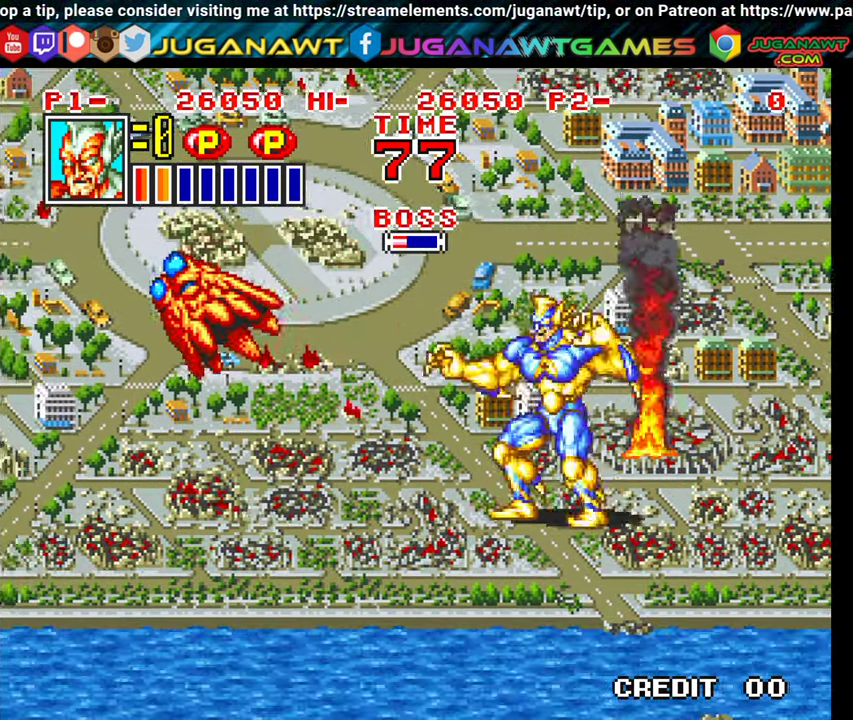
{"buttons": ["A", "DPAD_RIGHT"], "events": [[16, "DPAD_LEFT", "up"], [133, "DPAD_RIGHT", "down"], [333, "A", "down"]]}
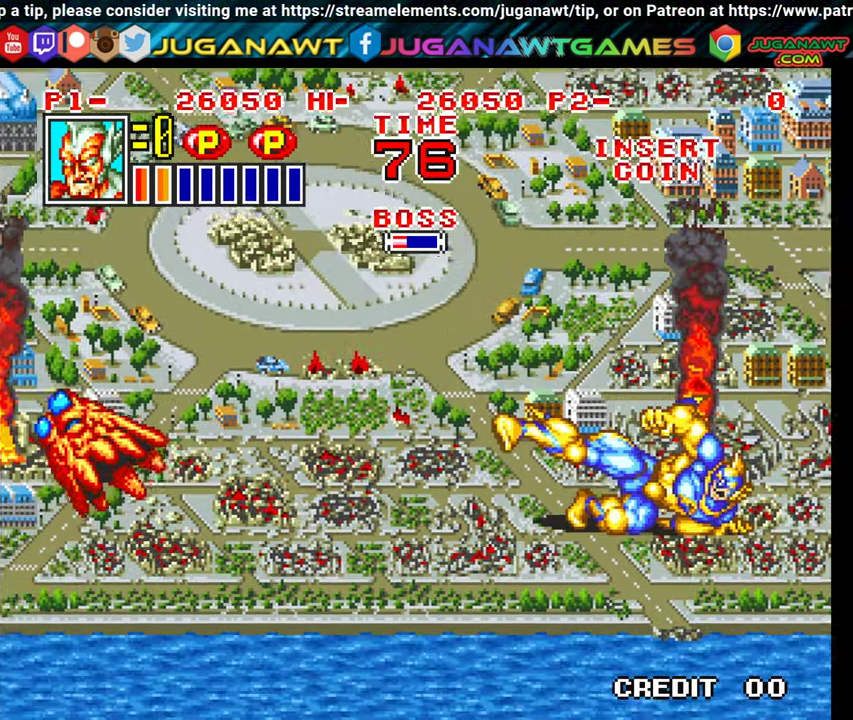
{"buttons": ["A", "DPAD_LEFT"], "events": [[200, "DPAD_RIGHT", "up"], [233, "DPAD_LEFT", "down"]]}
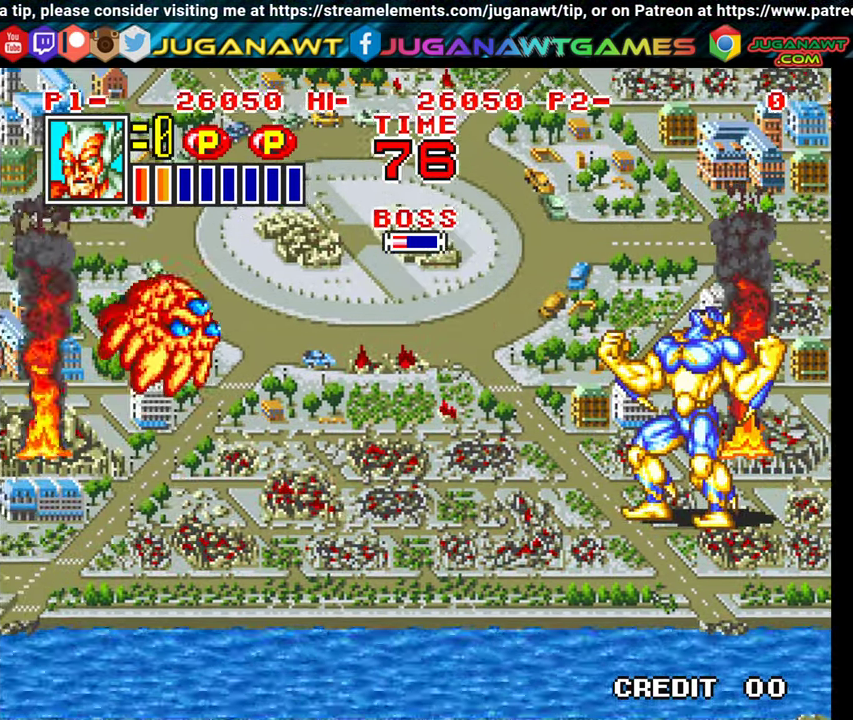
{"buttons": ["A"], "events": [[166, "DPAD_LEFT", "up"]]}
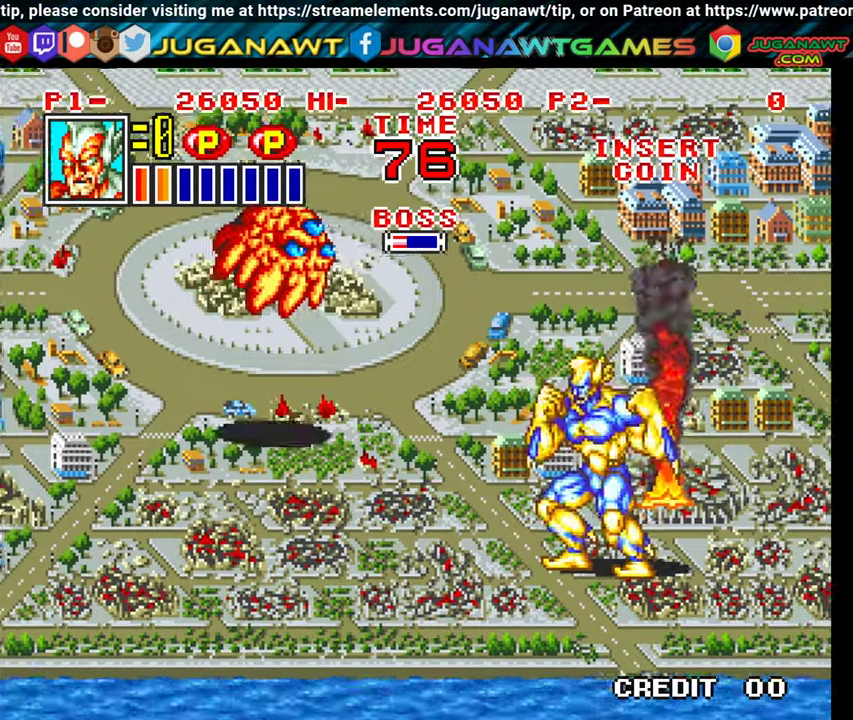
{"buttons": ["A"], "events": []}
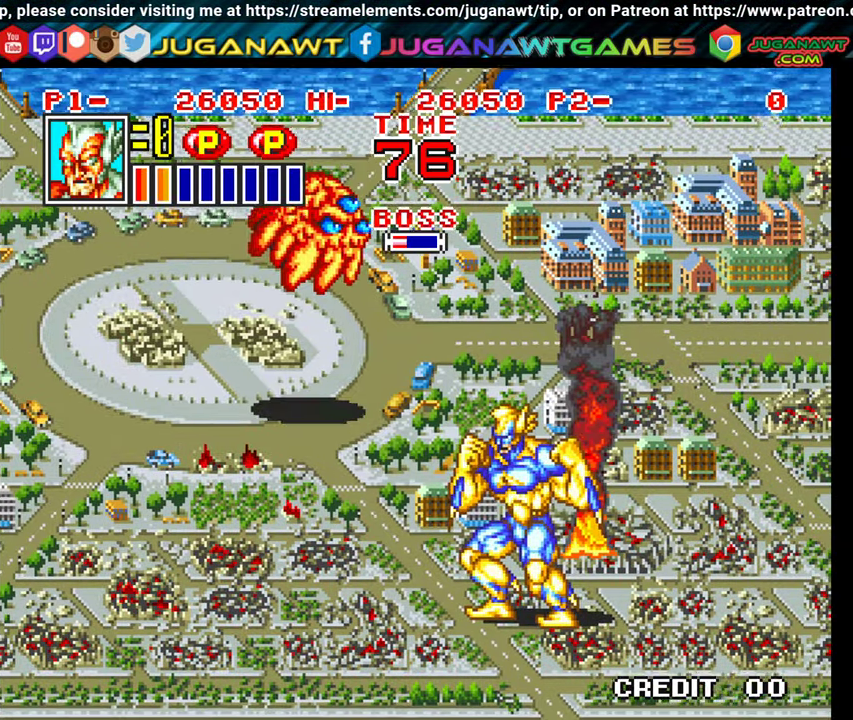
{"buttons": ["A"], "events": []}
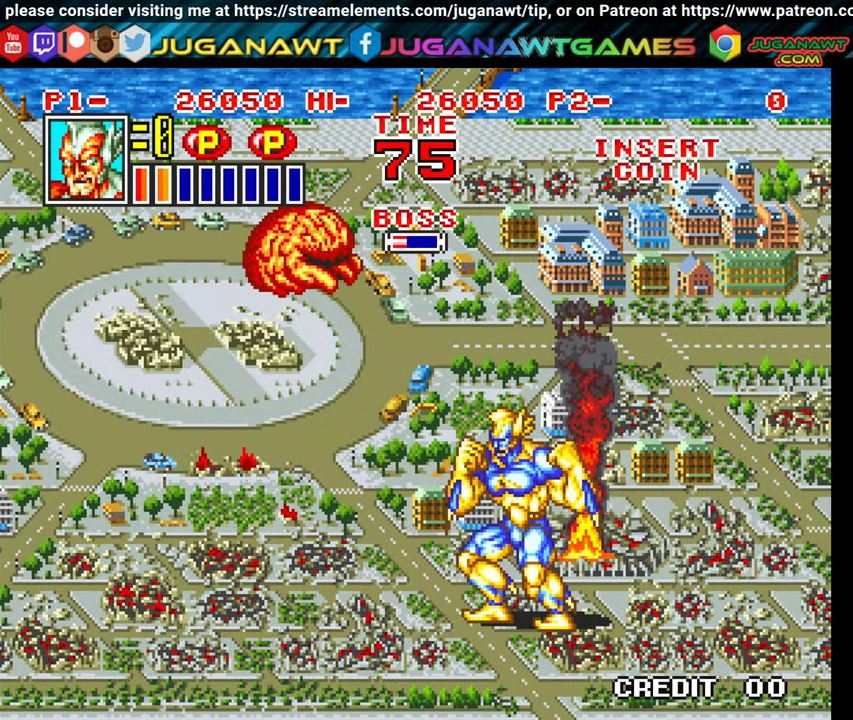
{"buttons": ["A"], "events": []}
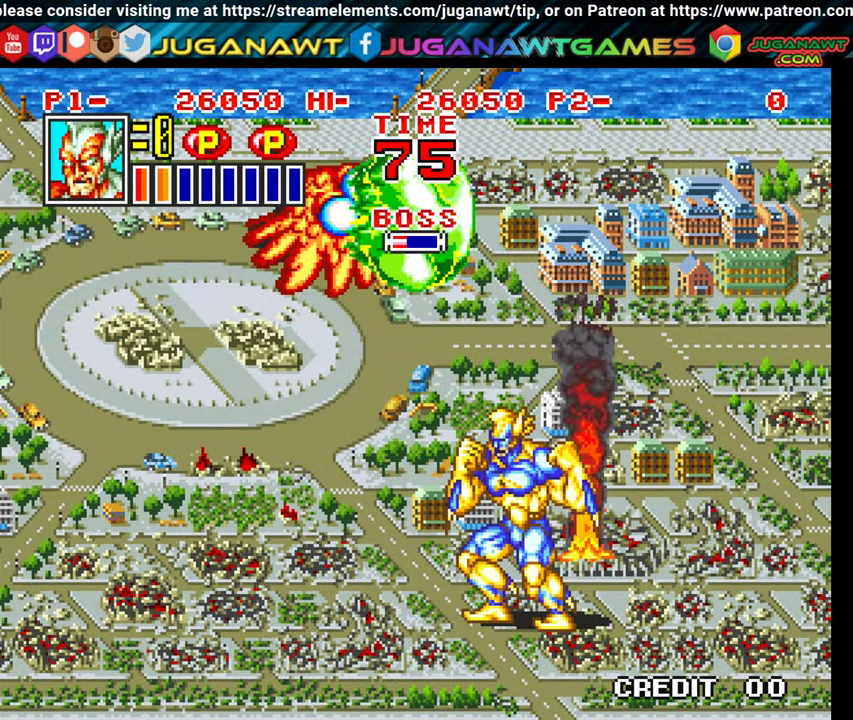
{"buttons": ["A"], "events": []}
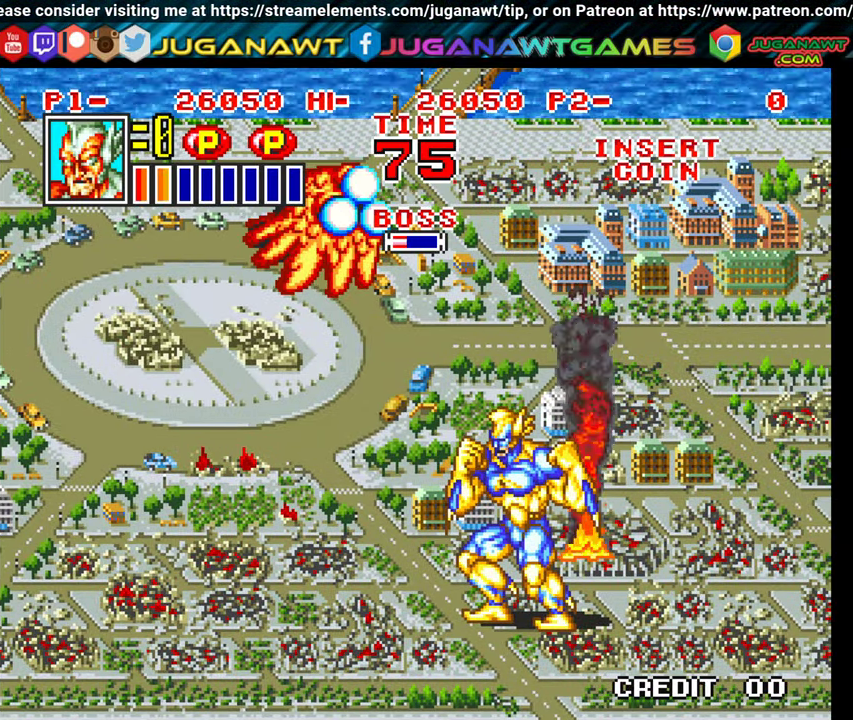
{"buttons": ["A"], "events": []}
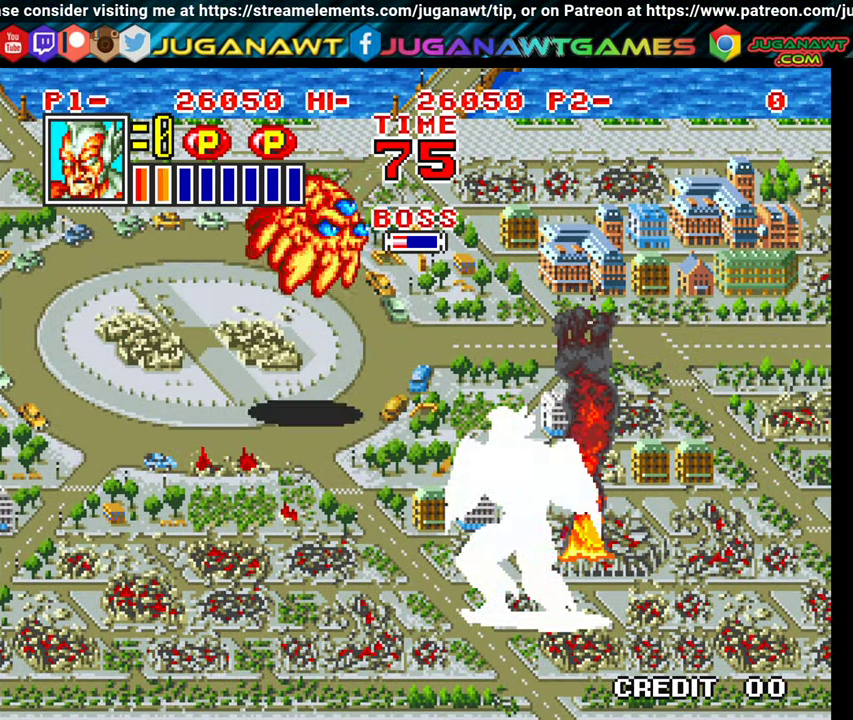
{"buttons": ["A"], "events": []}
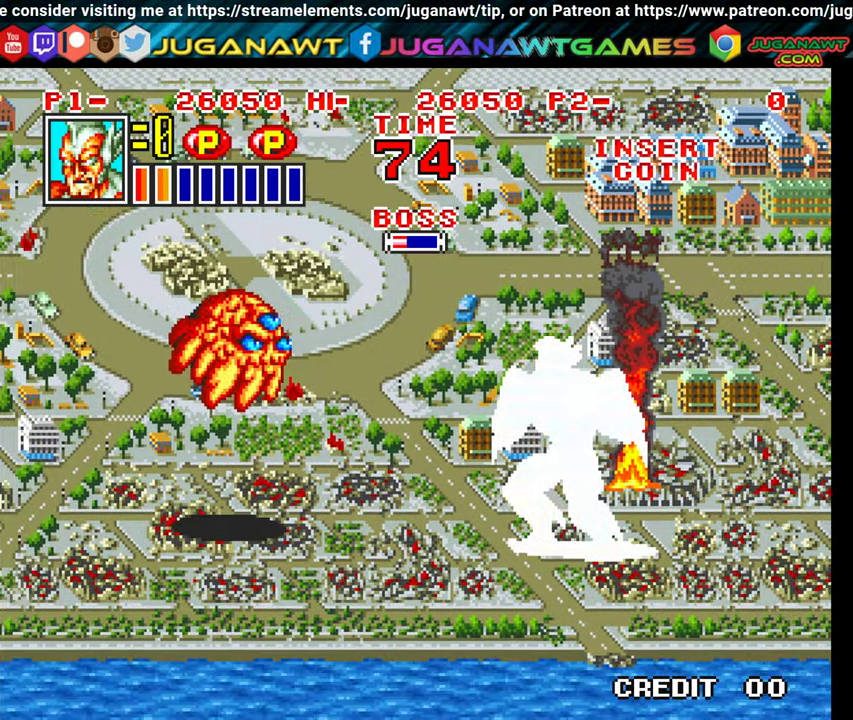
{"buttons": [], "events": [[133, "A", "up"]]}
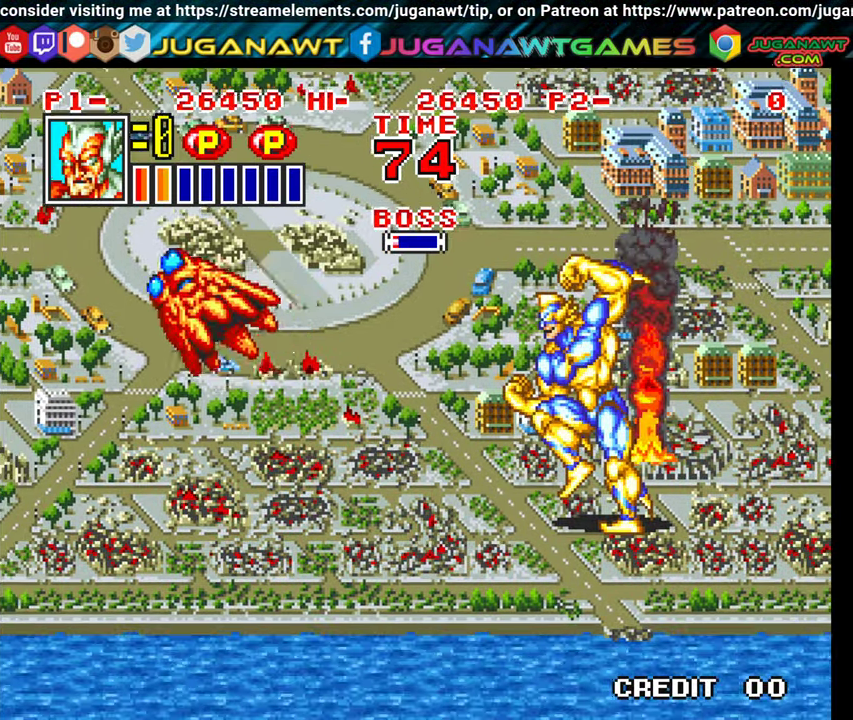
{"buttons": [], "events": []}
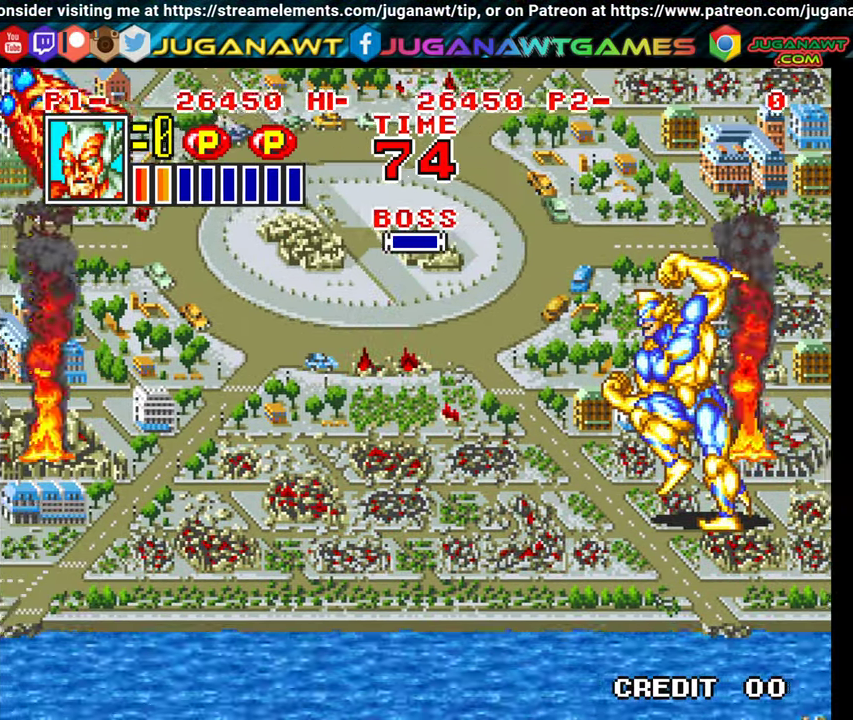
{"buttons": ["A"], "events": [[300, "A", "down"]]}
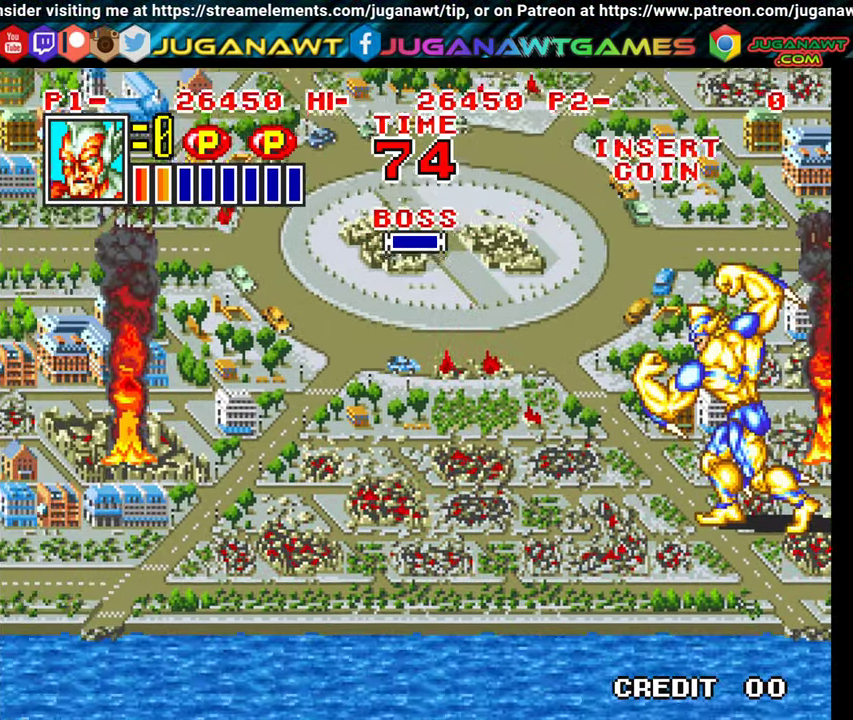
{"buttons": ["A"], "events": []}
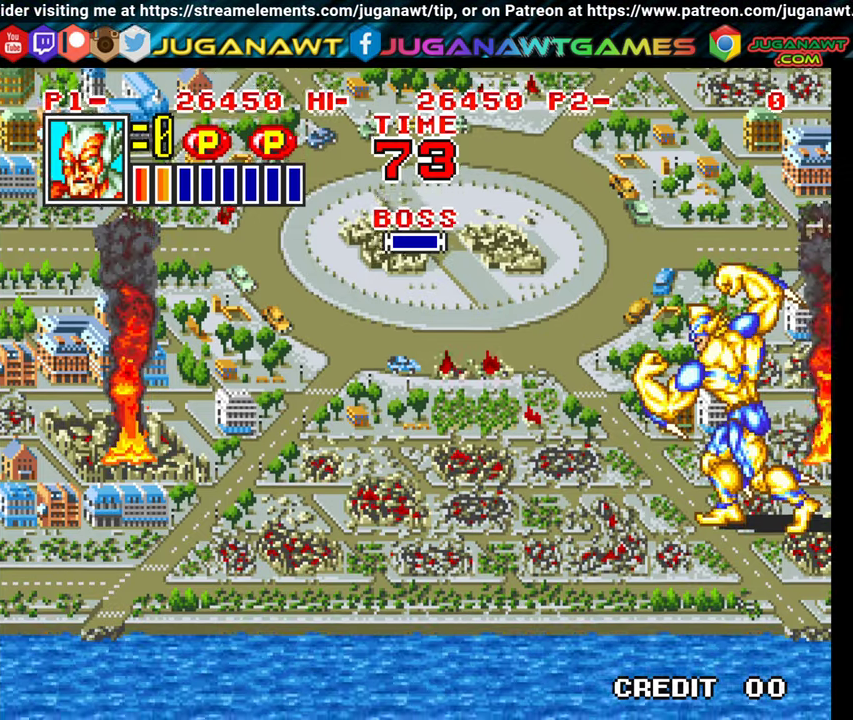
{"buttons": ["A"], "events": []}
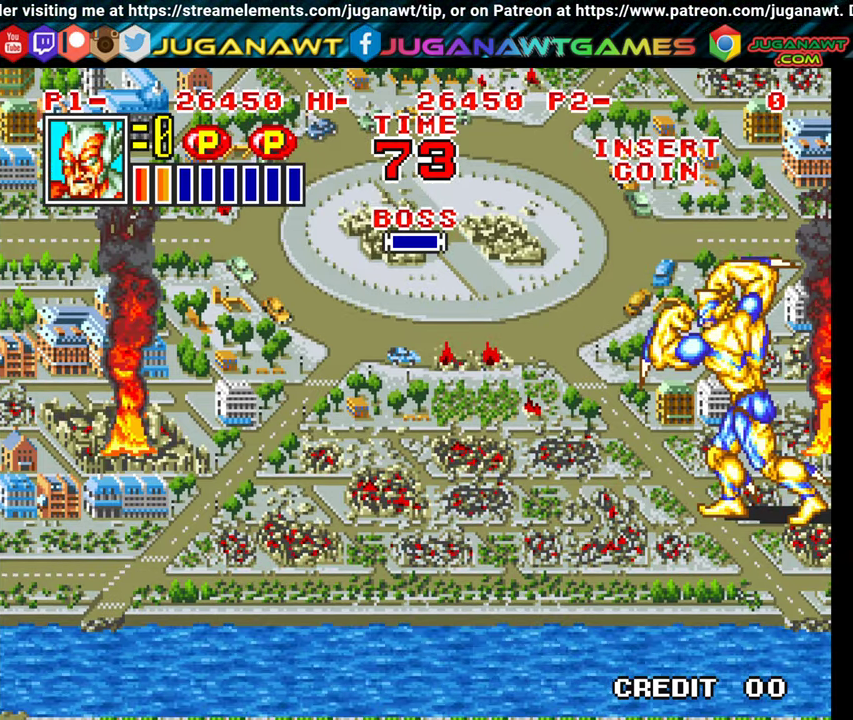
{"buttons": ["A"], "events": []}
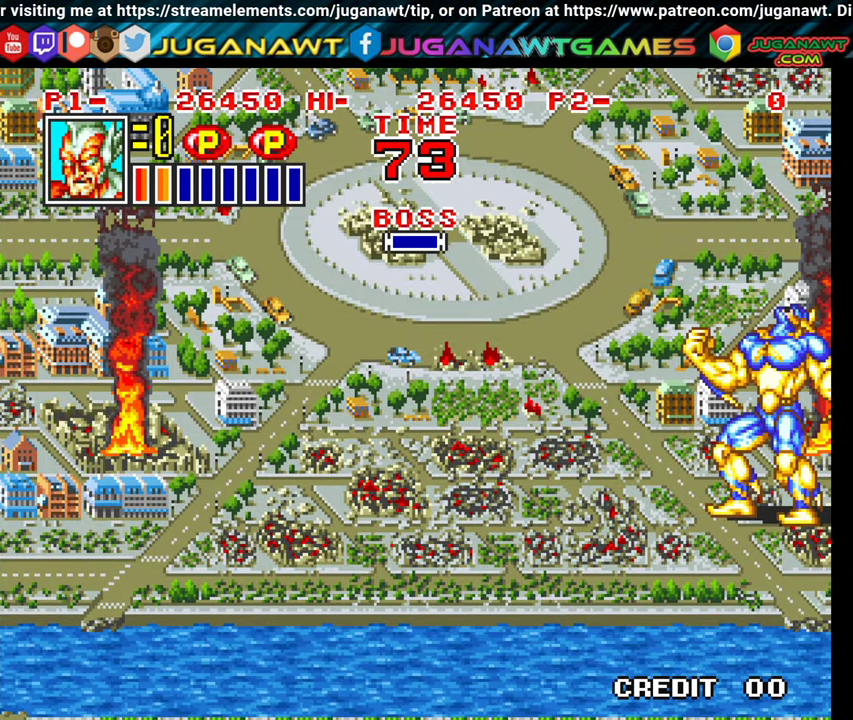
{"buttons": ["A"], "events": []}
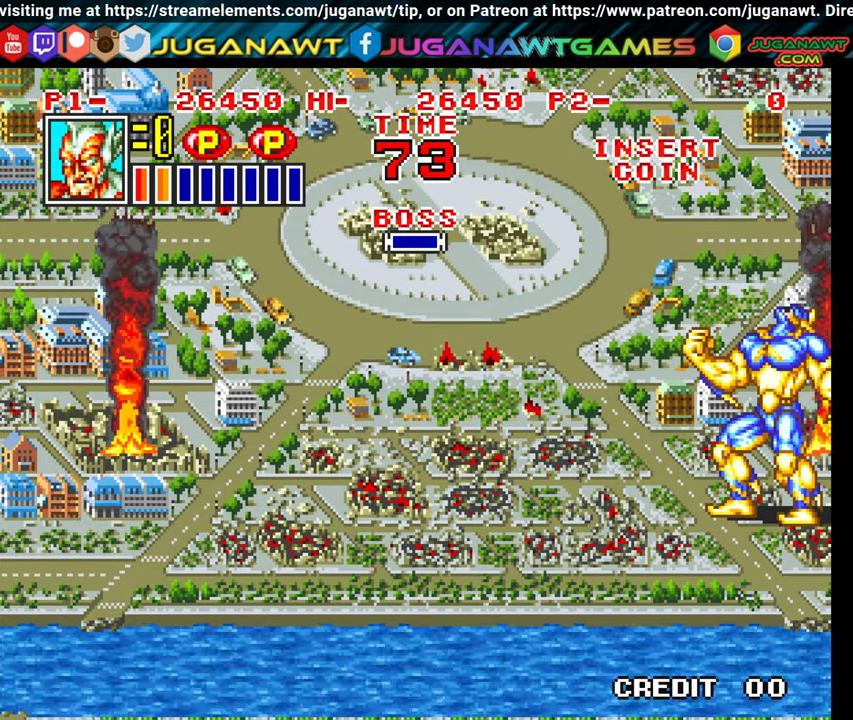
{"buttons": ["A"], "events": []}
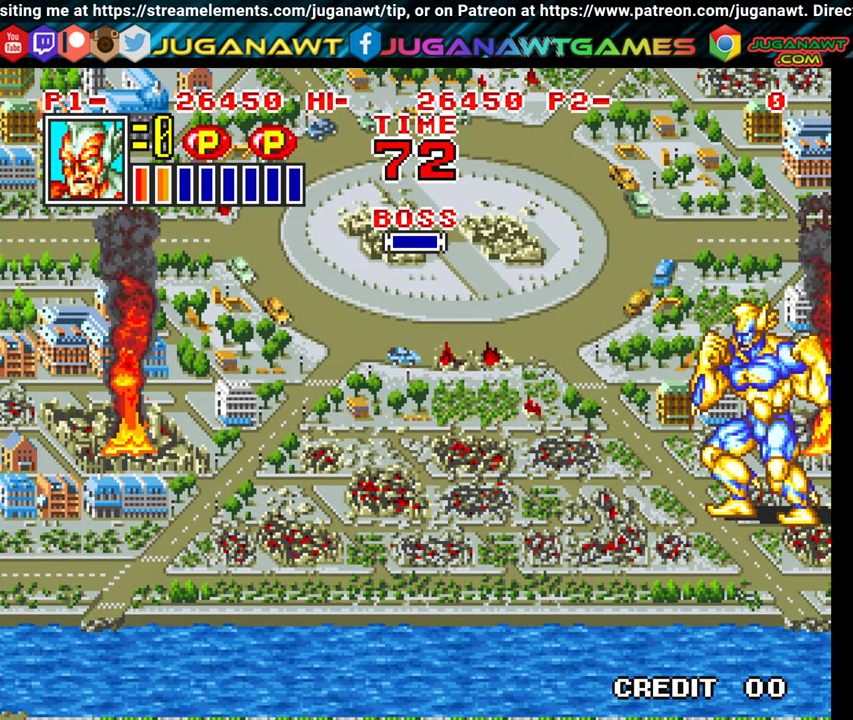
{"buttons": ["A"], "events": []}
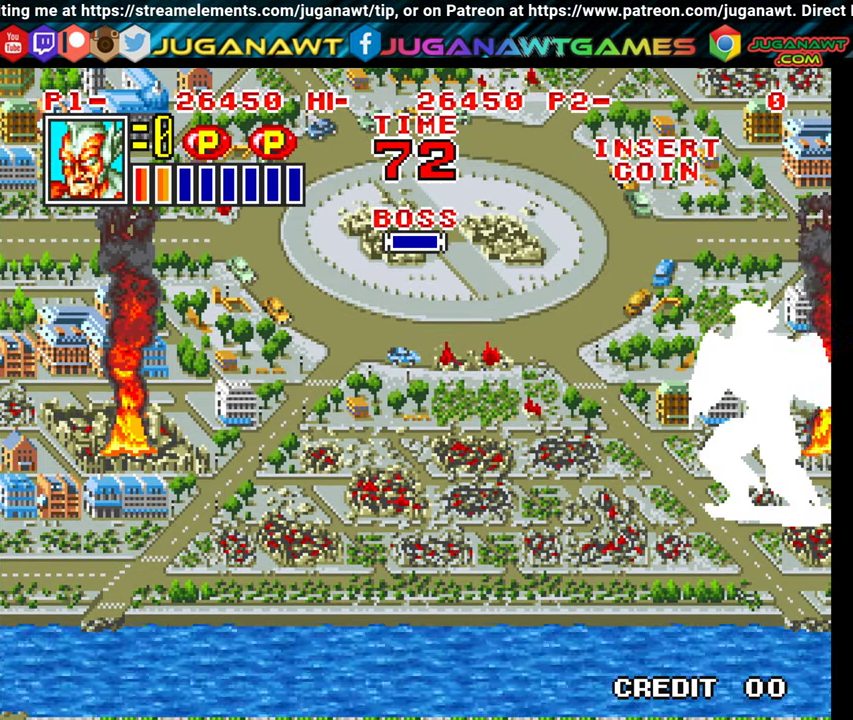
{"buttons": ["A", "DPAD_UP"], "events": [[34, "DPAD_UP", "down"]]}
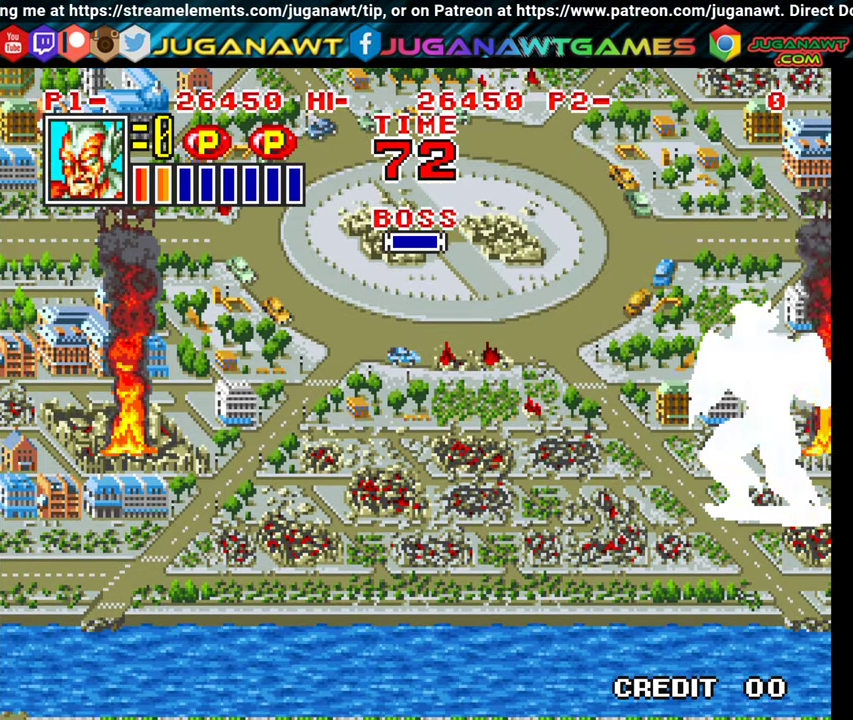
{"buttons": ["A", "DPAD_UP"], "events": []}
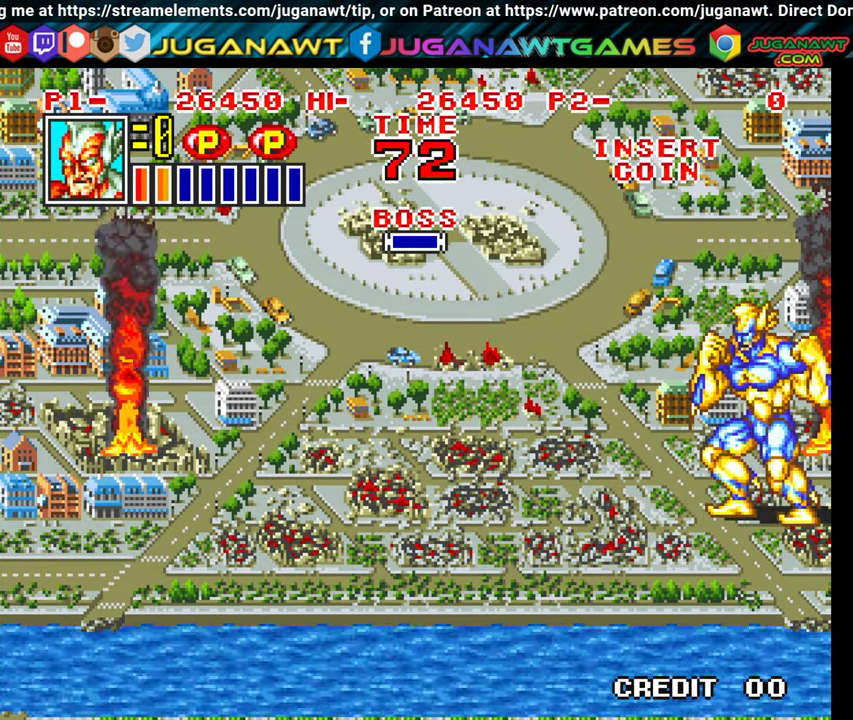
{"buttons": ["A", "DPAD_UP"], "events": []}
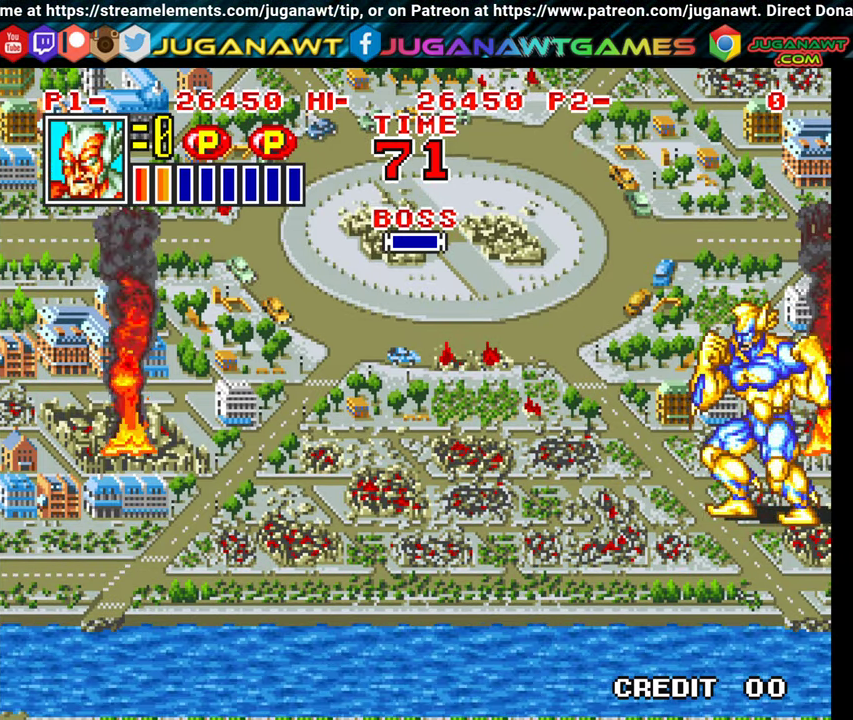
{"buttons": ["A", "DPAD_UP"], "events": []}
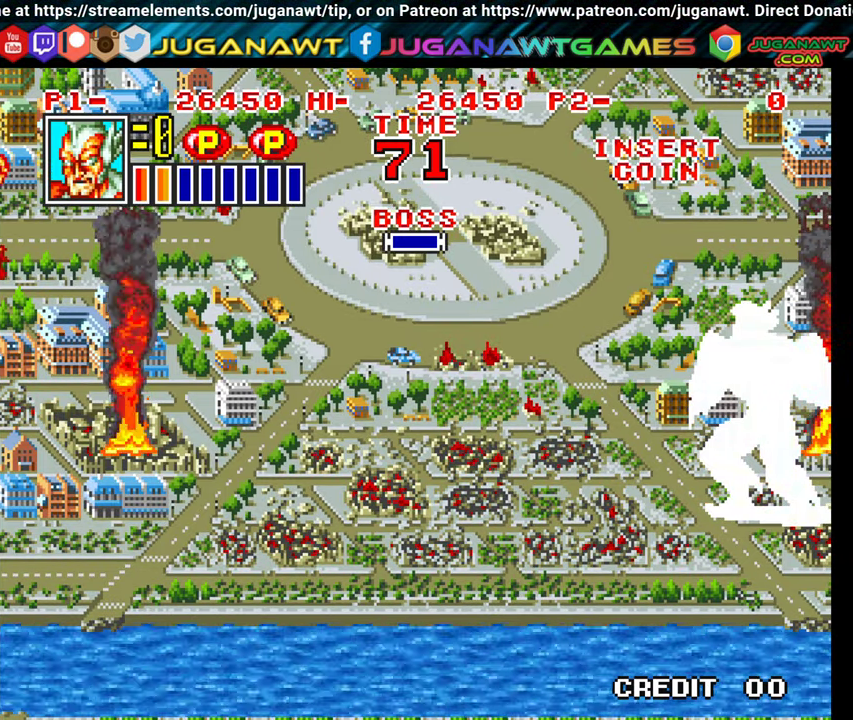
{"buttons": ["A", "DPAD_UP", "DPAD_LEFT"], "events": [[284, "DPAD_LEFT", "down"]]}
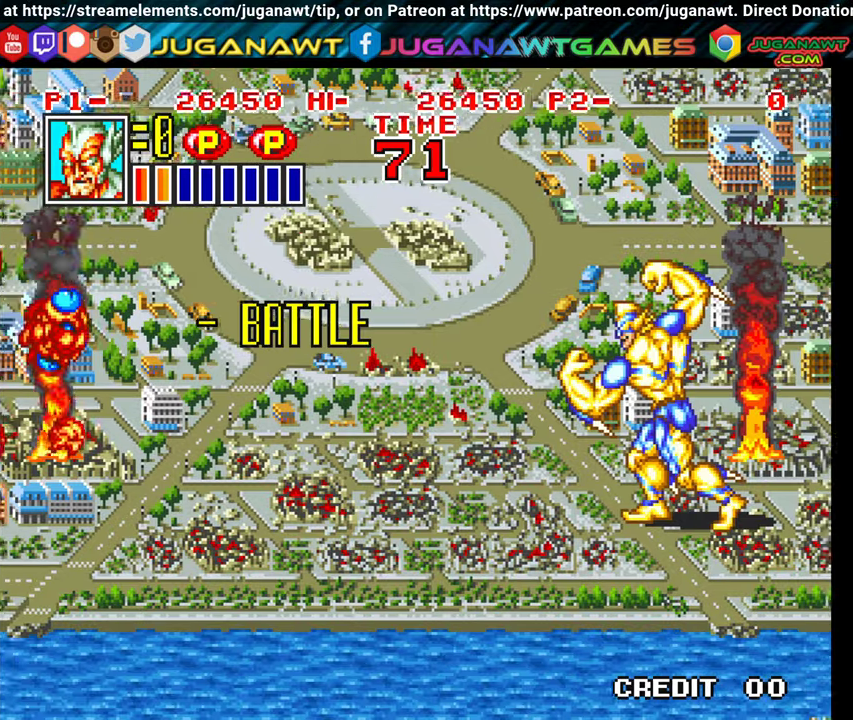
{"buttons": ["A", "DPAD_UP"], "events": [[216, "DPAD_LEFT", "up"]]}
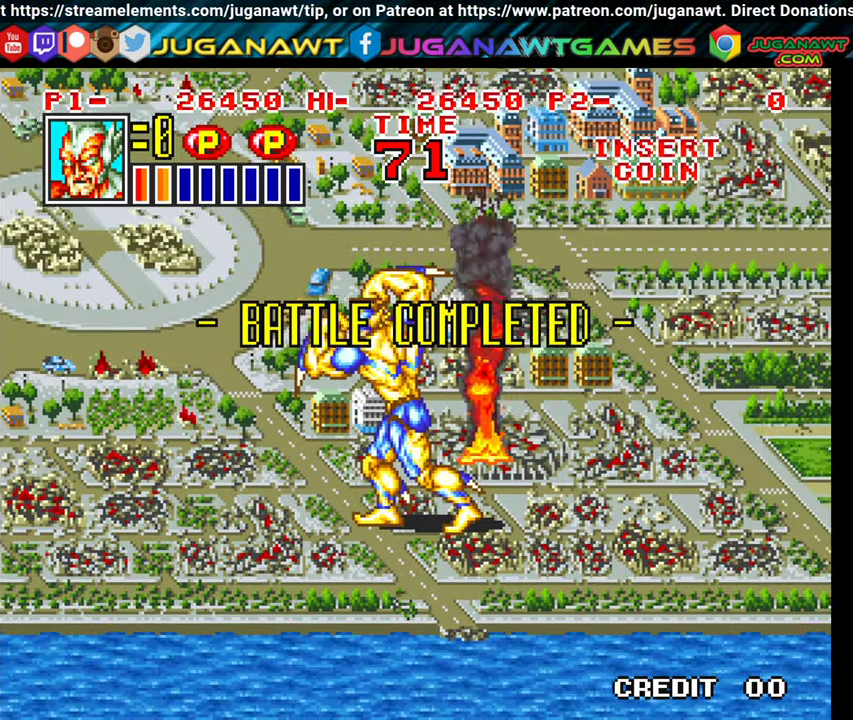
{"buttons": [], "events": [[16, "DPAD_UP", "up"], [350, "A", "up"]]}